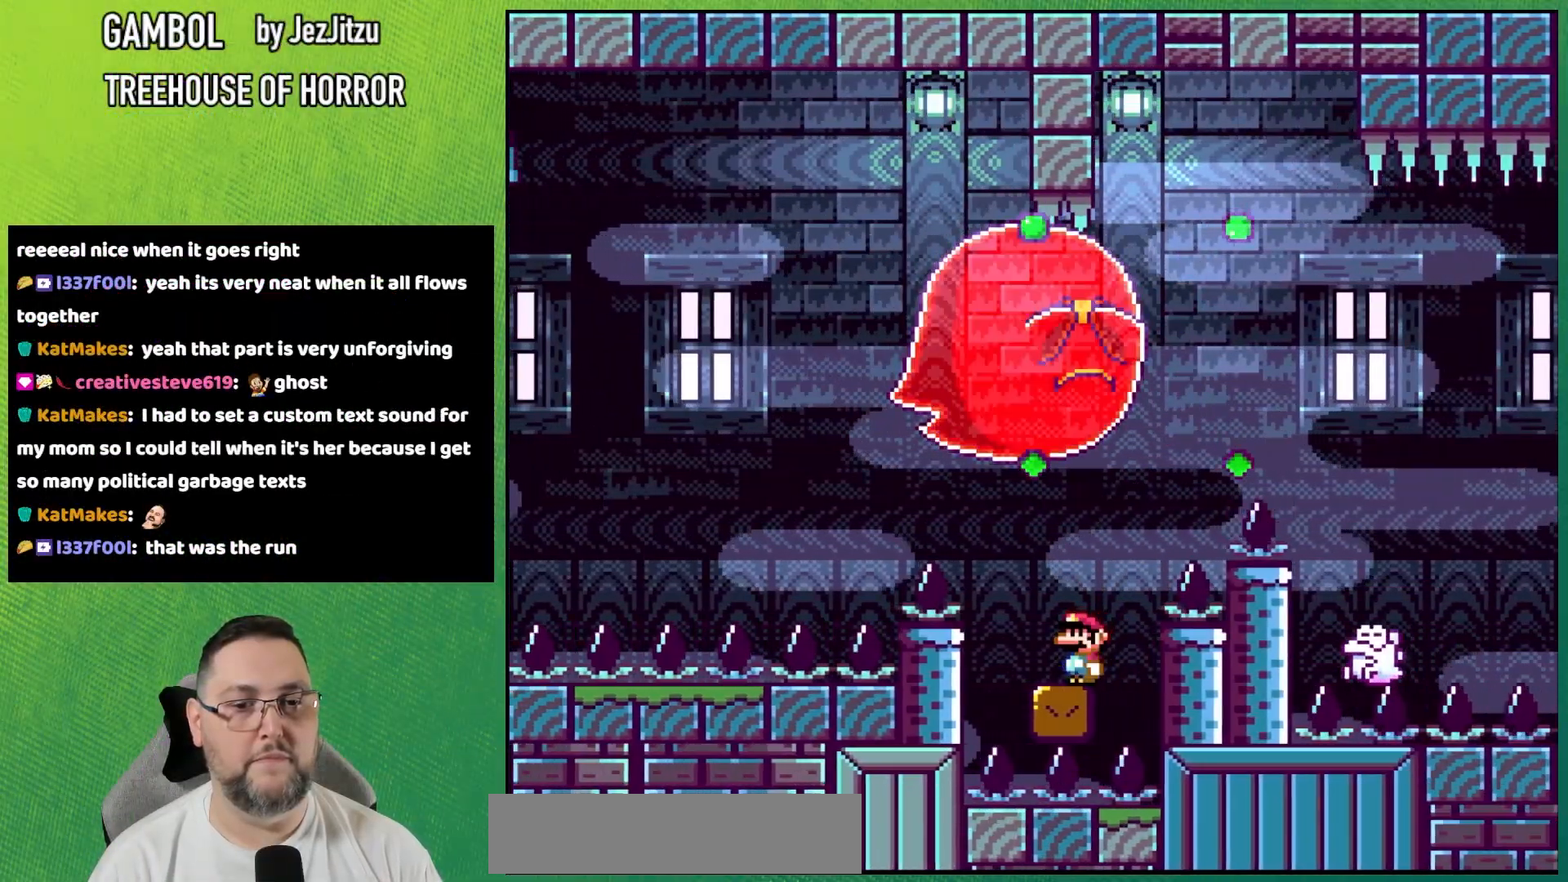
Gameplay with a controller (Nintendo layout); each line is a JSON object with the inputs held at the frame after it. "events" lists button and stick changes between this image and that frame as [ms after this image, input, new state], when the widget could be followed in between. Not read: L3 R3.
{"buttons": ["Y"], "events": [[67, "DPAD_LEFT", "down"], [150, "DPAD_LEFT", "up"]]}
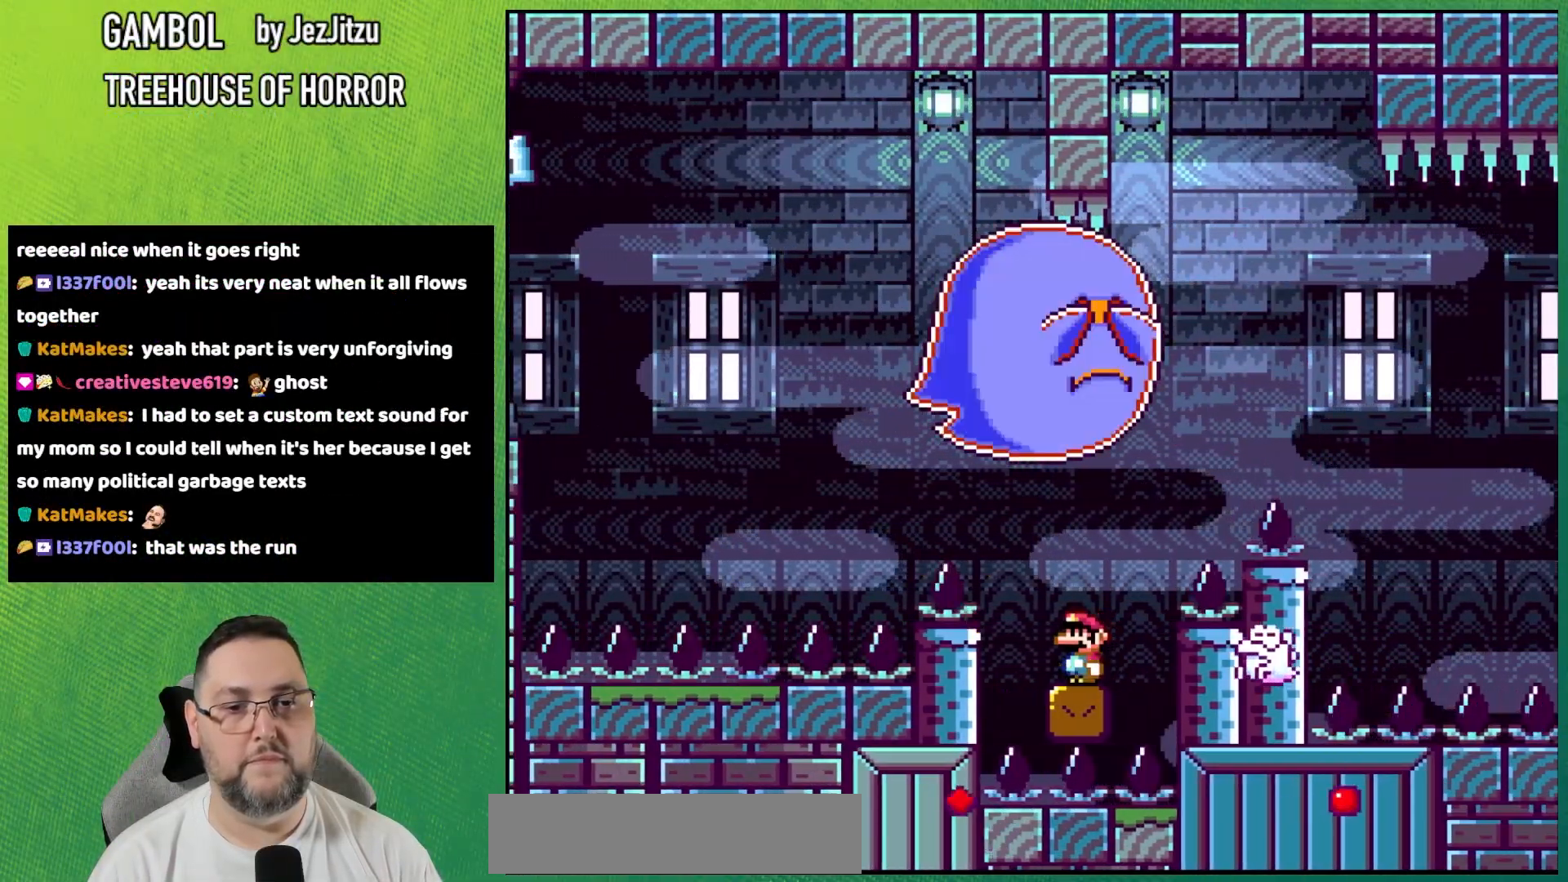
{"buttons": ["A", "X"], "events": [[50, "Y", "up"], [66, "X", "down"], [200, "A", "down"], [417, "A", "up"], [450, "A", "down"]]}
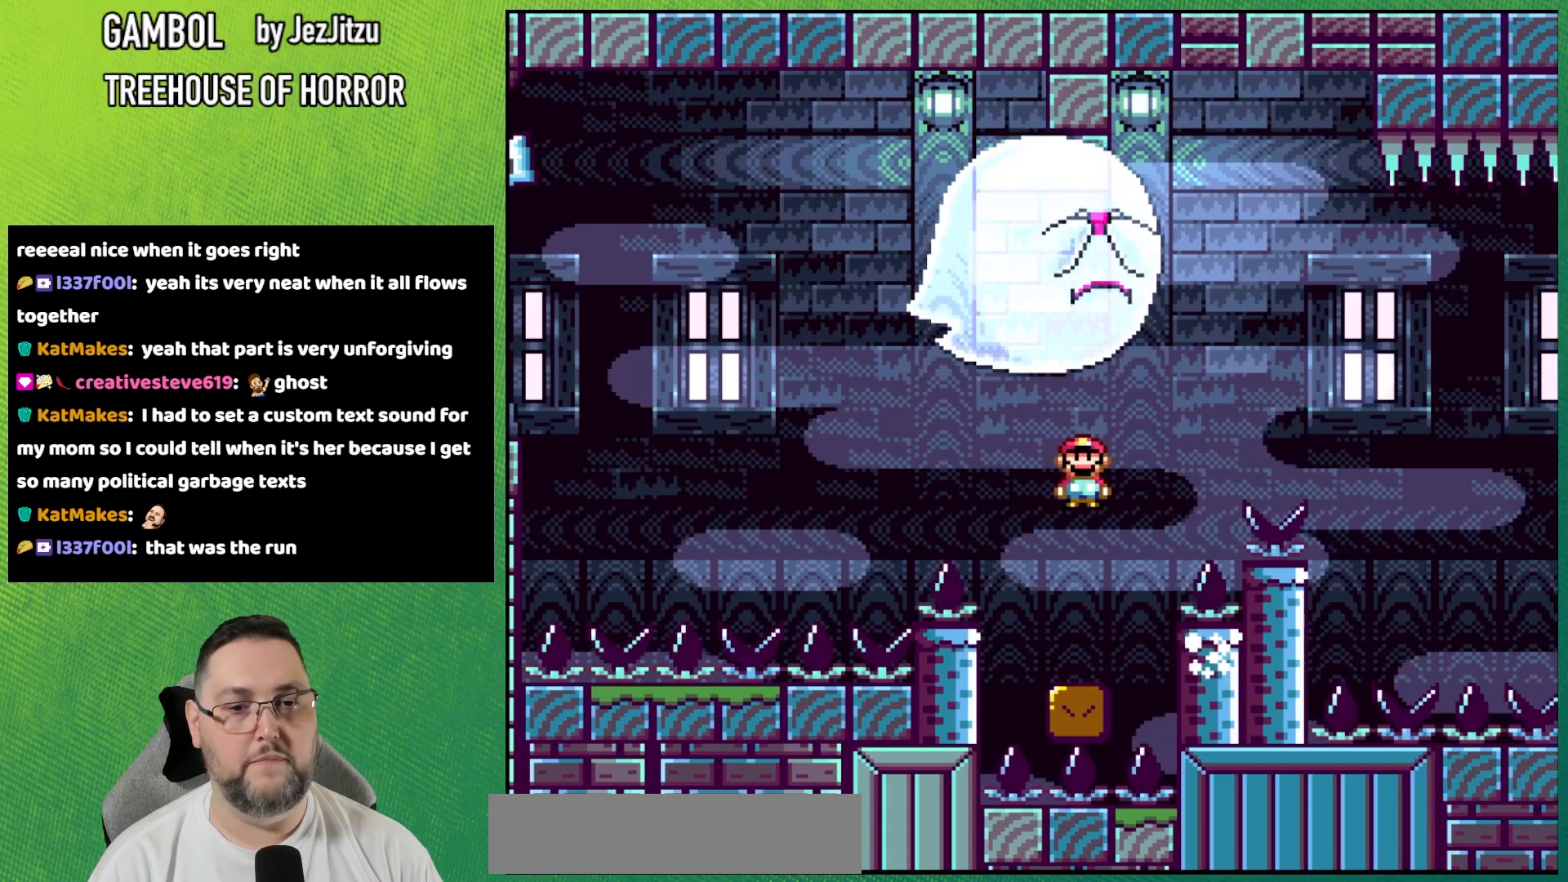
{"buttons": ["X"], "events": [[451, "A", "up"]]}
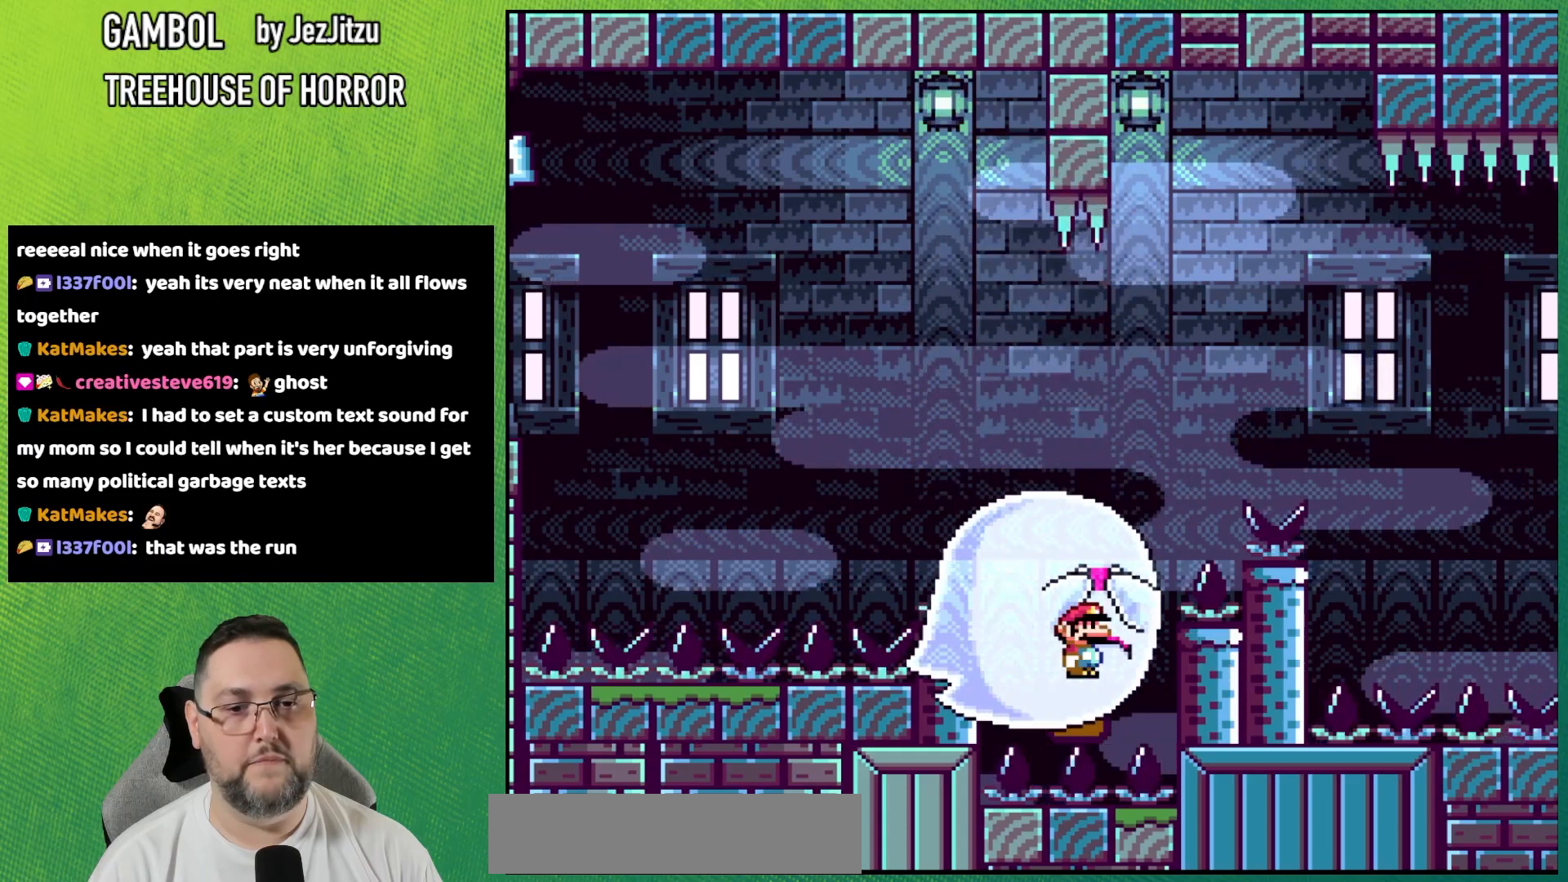
{"buttons": [], "events": [[66, "X", "up"]]}